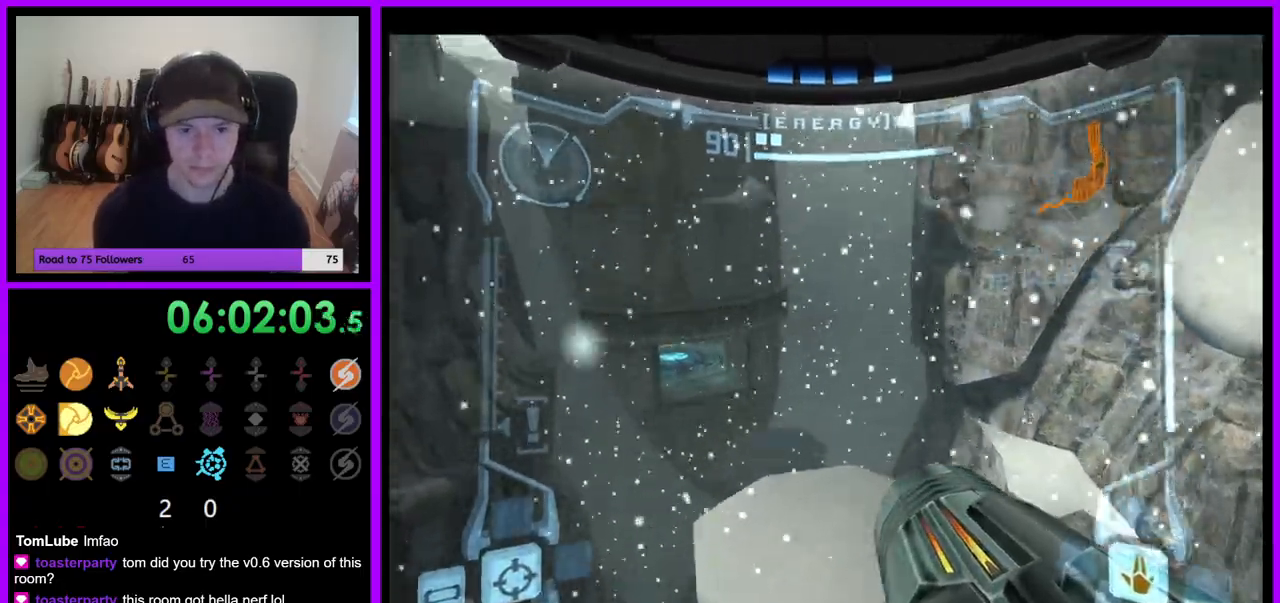
Gameplay with a controller (Nintendo layout); each line is a JSON object with the inputs held at the frame after it. "events" lists button and stick changes between this image and that frame as [ms after this image, input, new state], when the widget could be followed in between. Not read: L3 R1 R3 Z.
{"buttons": [], "left_stick": "up", "right_stick": "center", "events": []}
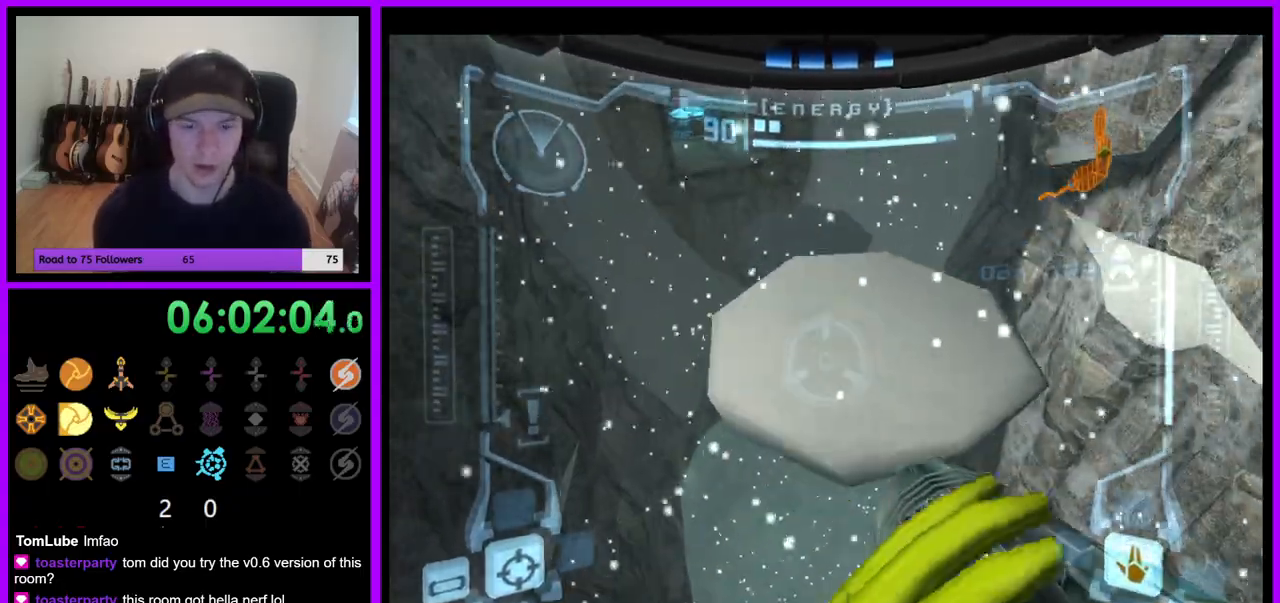
{"buttons": [], "left_stick": "right", "right_stick": "center", "events": [[200, "left_stick", "up-right"], [300, "left_stick", "right"]]}
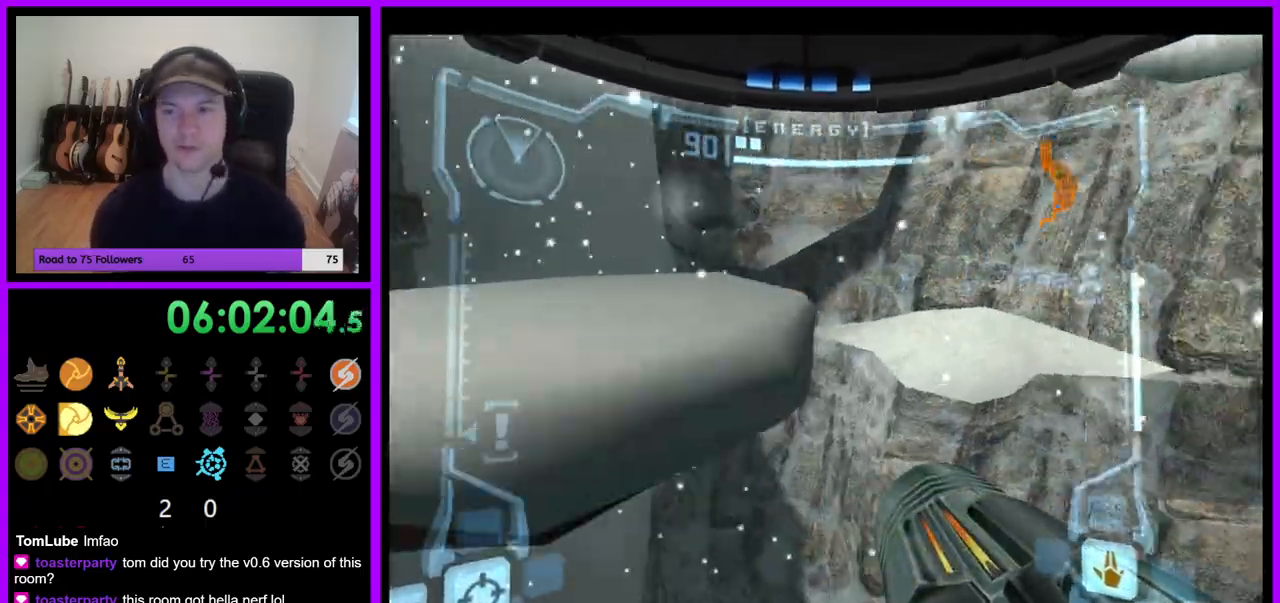
{"buttons": [], "left_stick": "right", "right_stick": "center", "events": [[17, "left_stick", "down-right"], [200, "left_stick", "right"], [300, "B", "down"], [367, "B", "up"]]}
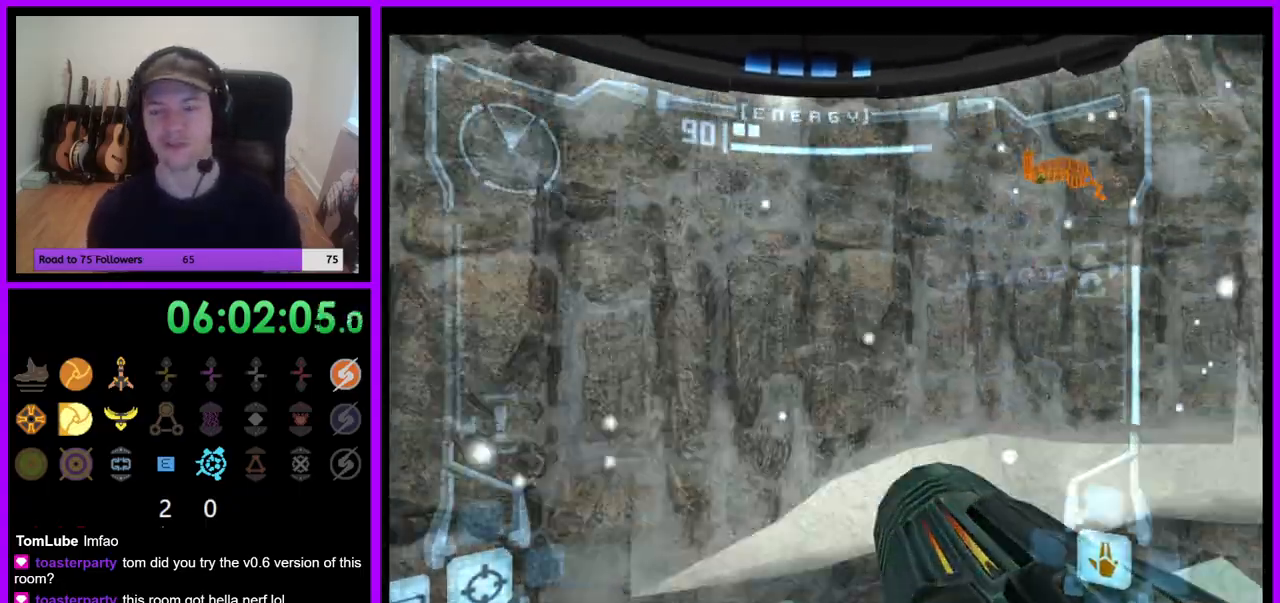
{"buttons": [], "left_stick": "right", "right_stick": "center", "events": []}
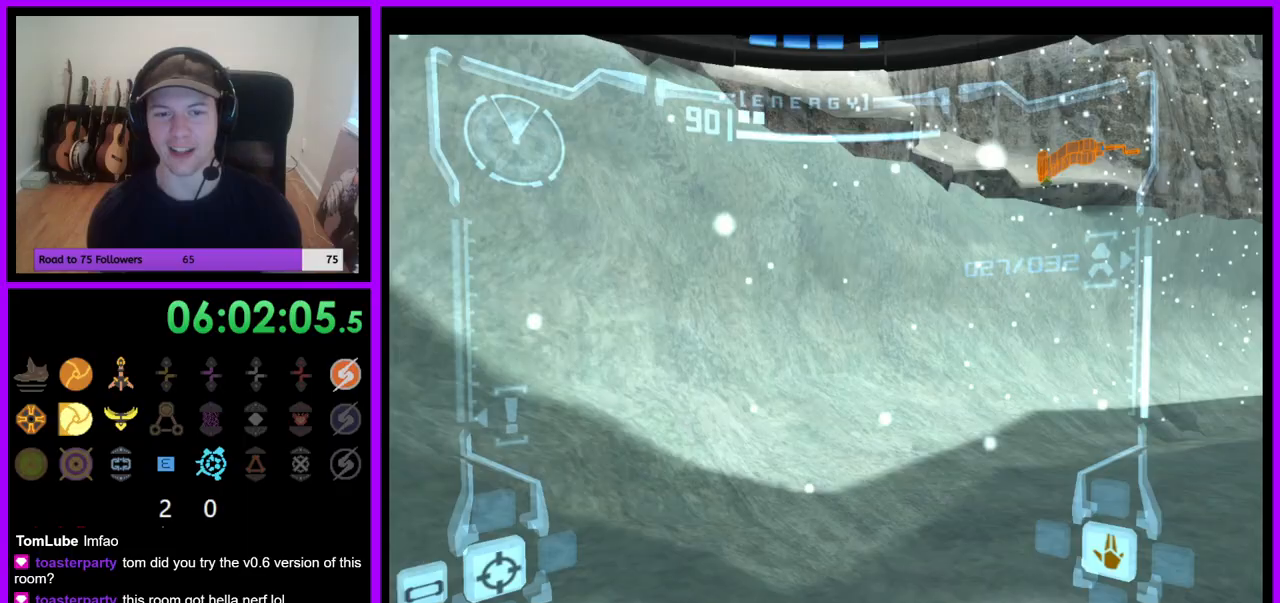
{"buttons": [], "left_stick": "up-right", "right_stick": "center", "events": [[67, "left_stick", "up-right"]]}